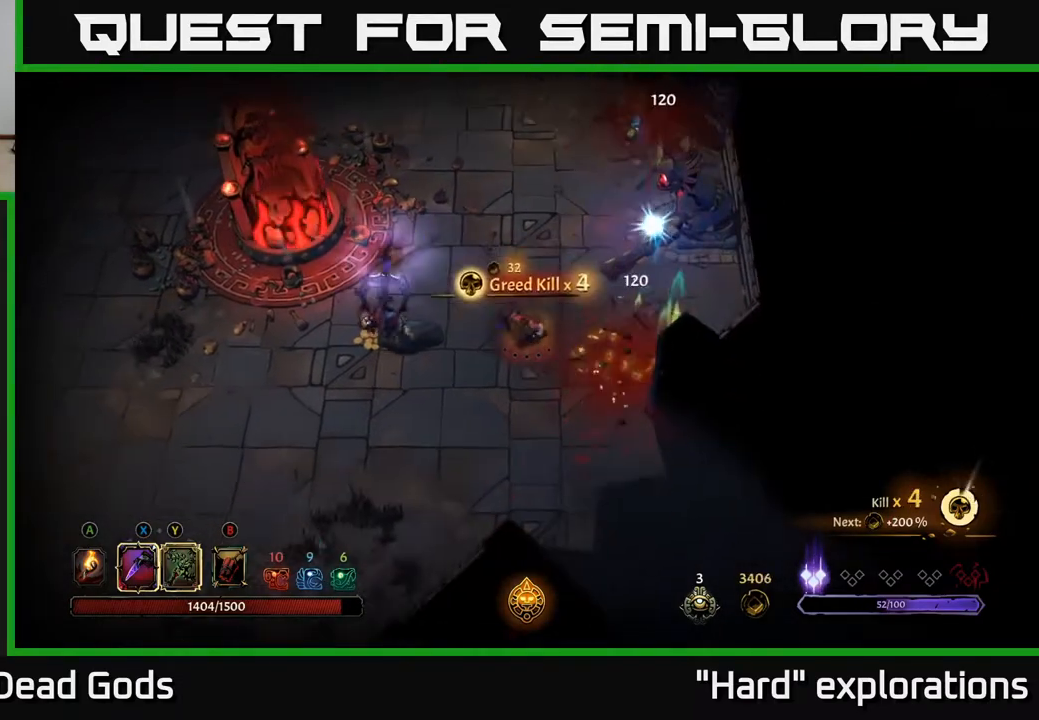
Gameplay with a controller (Xbox layout); each line is a JSON object with the inputs held at the frame after it. "events" lists button and stick changes between this image and that frame as [ms after this image, input, new state], when the widget could be followed in between.
{"buttons": [], "left_stick": "down-left", "right_stick": "center", "events": [[17, "R2", "down"], [117, "R2", "up"], [250, "left_stick", "down-left"]]}
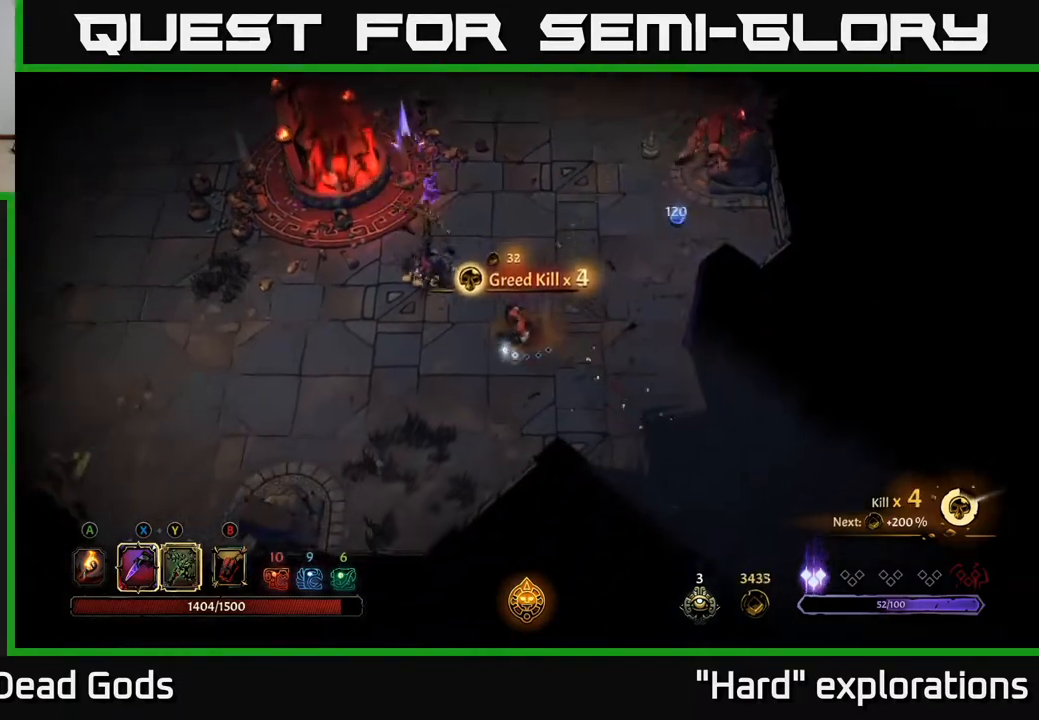
{"buttons": [], "left_stick": "up-left", "right_stick": "center", "events": [[150, "left_stick", "left"], [283, "left_stick", "up-left"], [333, "Y", "down"], [400, "Y", "up"]]}
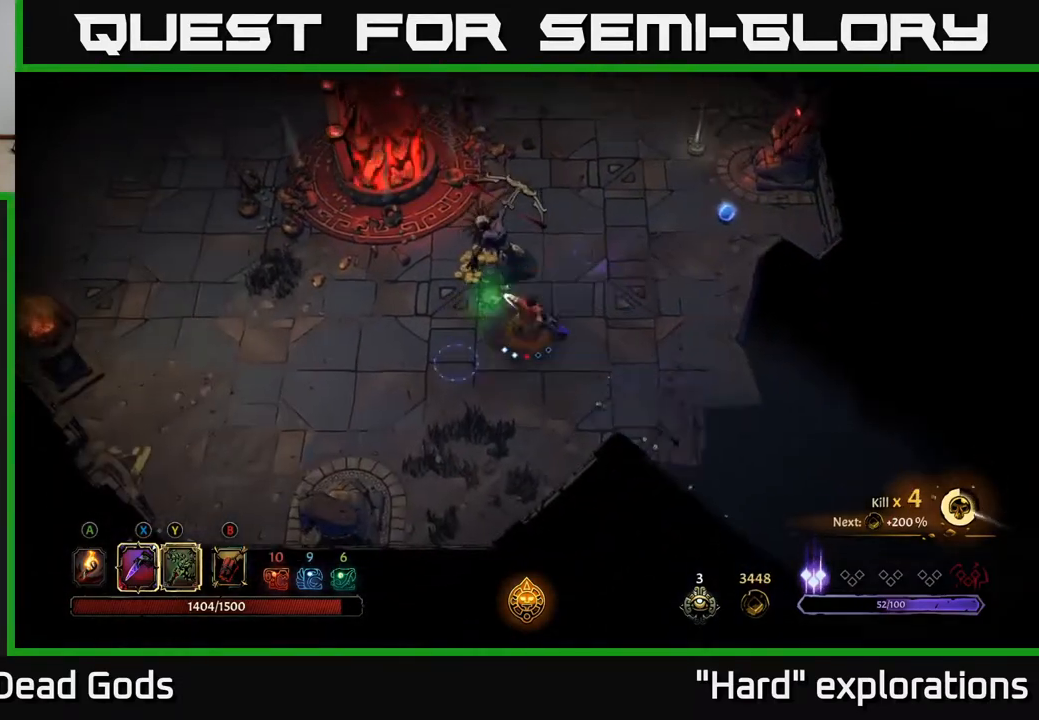
{"buttons": [], "left_stick": "up-right", "right_stick": "center", "events": [[367, "left_stick", "up-right"]]}
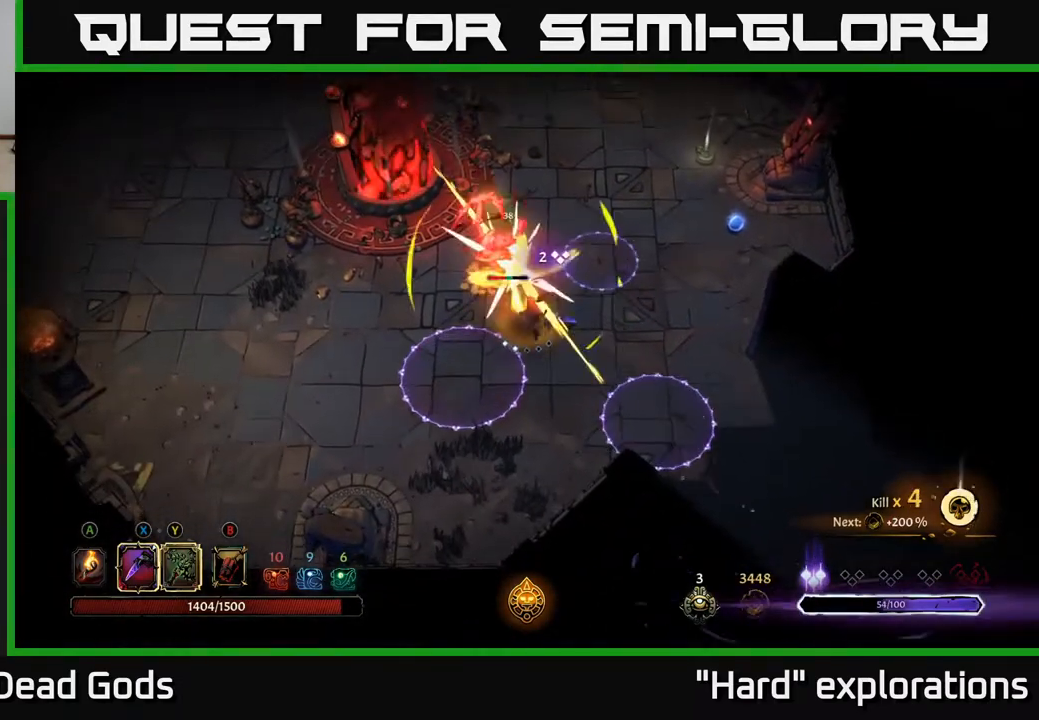
{"buttons": [], "left_stick": "right", "right_stick": "center", "events": [[67, "left_stick", "center"], [183, "left_stick", "right"]]}
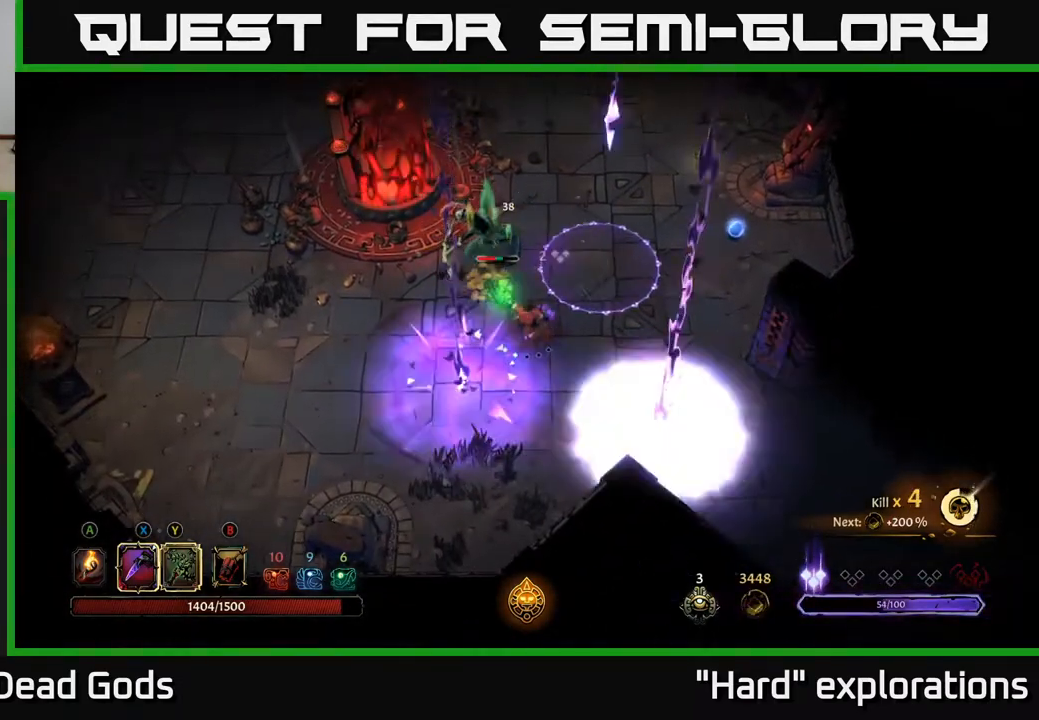
{"buttons": [], "left_stick": "up-left", "right_stick": "center", "events": [[33, "left_stick", "center"], [250, "left_stick", "up"], [300, "X", "down"], [333, "left_stick", "up-left"], [367, "X", "up"]]}
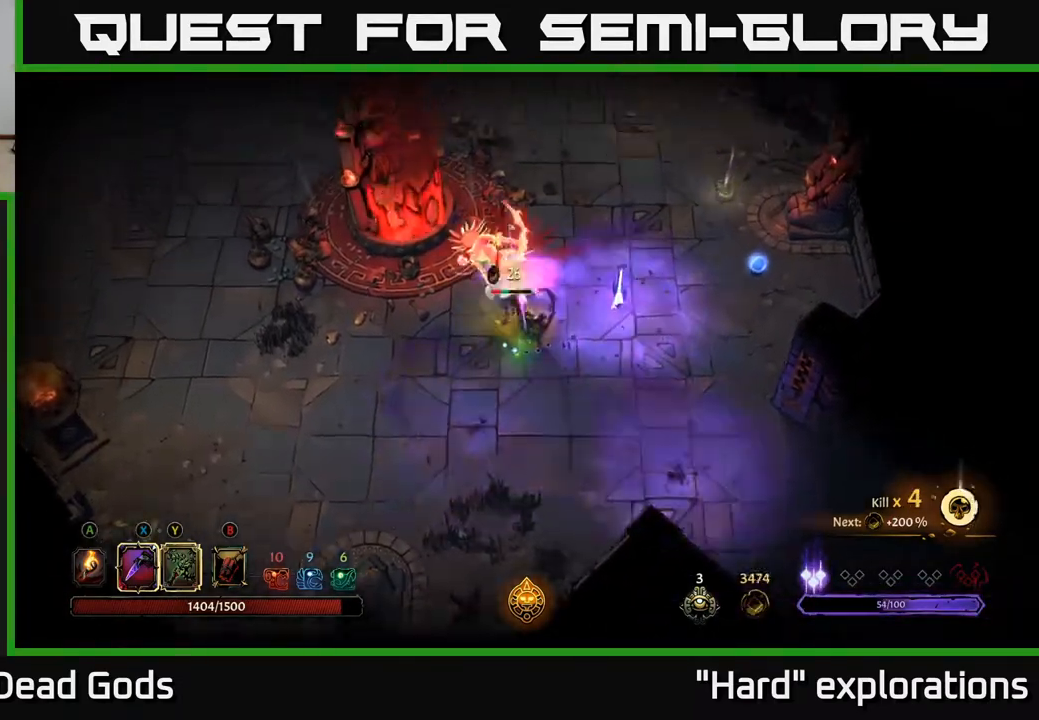
{"buttons": [], "left_stick": "center", "right_stick": "center", "events": [[33, "X", "down"], [133, "X", "up"], [283, "X", "down"], [400, "X", "up"], [400, "left_stick", "center"]]}
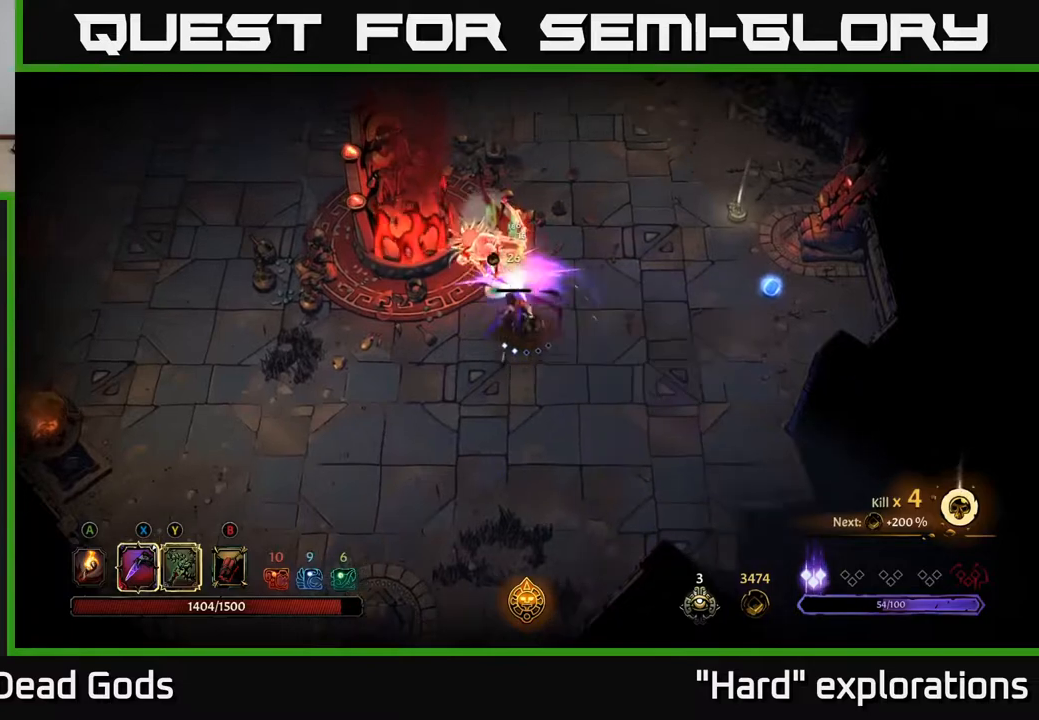
{"buttons": [], "left_stick": "center", "right_stick": "center", "events": [[133, "Y", "down"], [233, "Y", "up"]]}
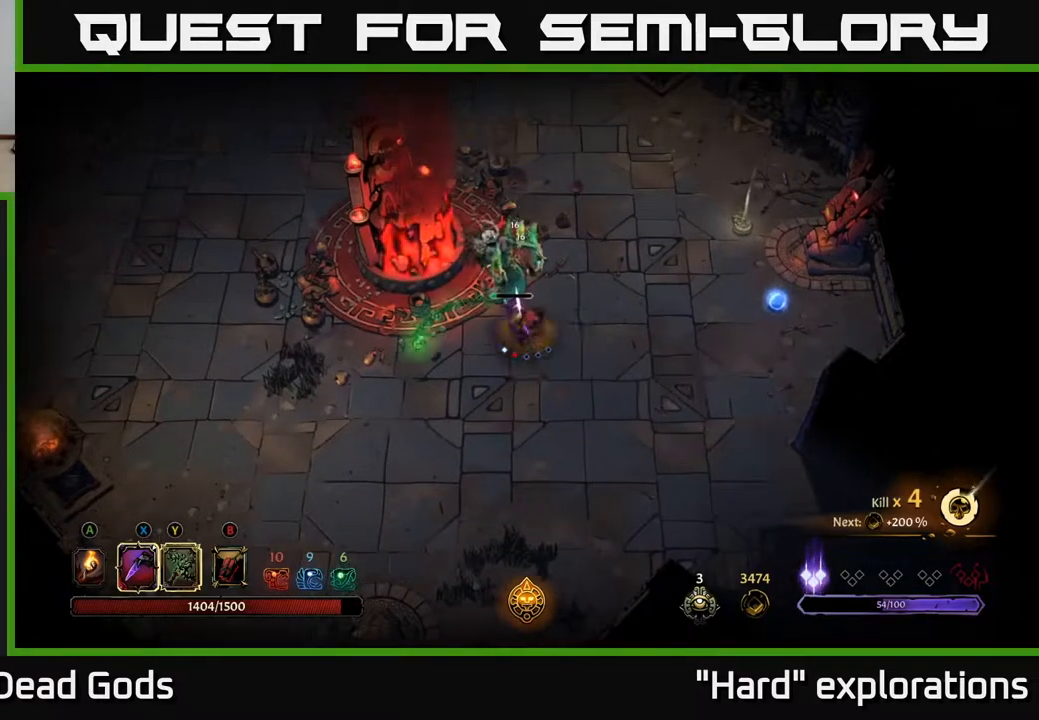
{"buttons": [], "left_stick": "center", "right_stick": "center", "events": []}
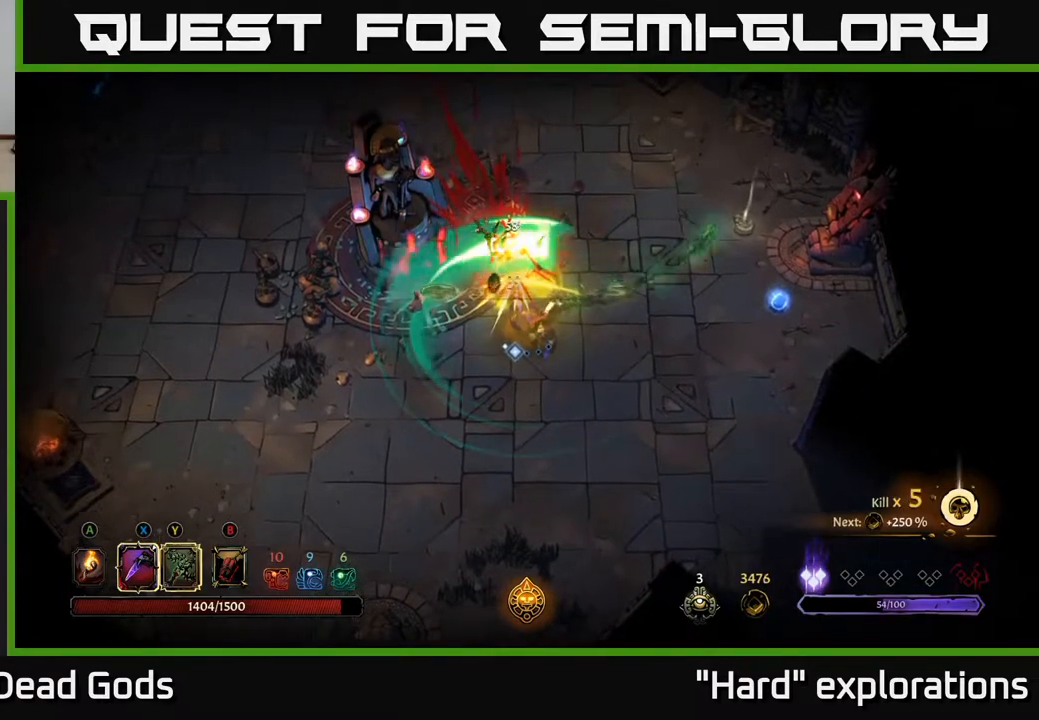
{"buttons": [], "left_stick": "up-right", "right_stick": "center", "events": [[217, "left_stick", "up-right"]]}
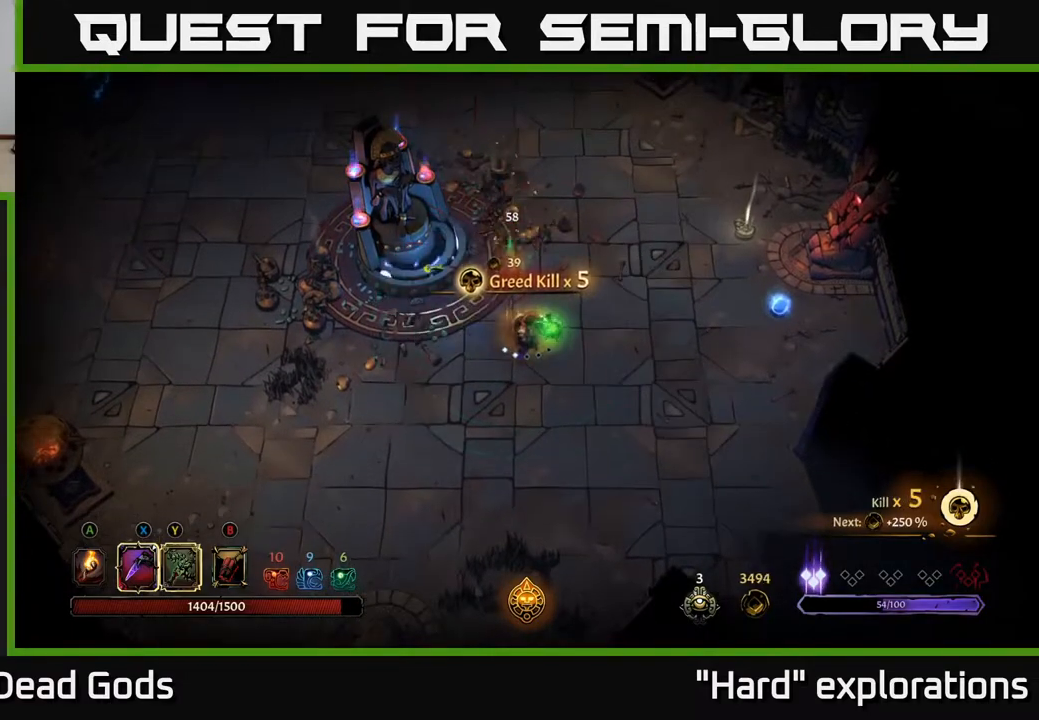
{"buttons": [], "left_stick": "right", "right_stick": "center", "events": [[67, "left_stick", "right"]]}
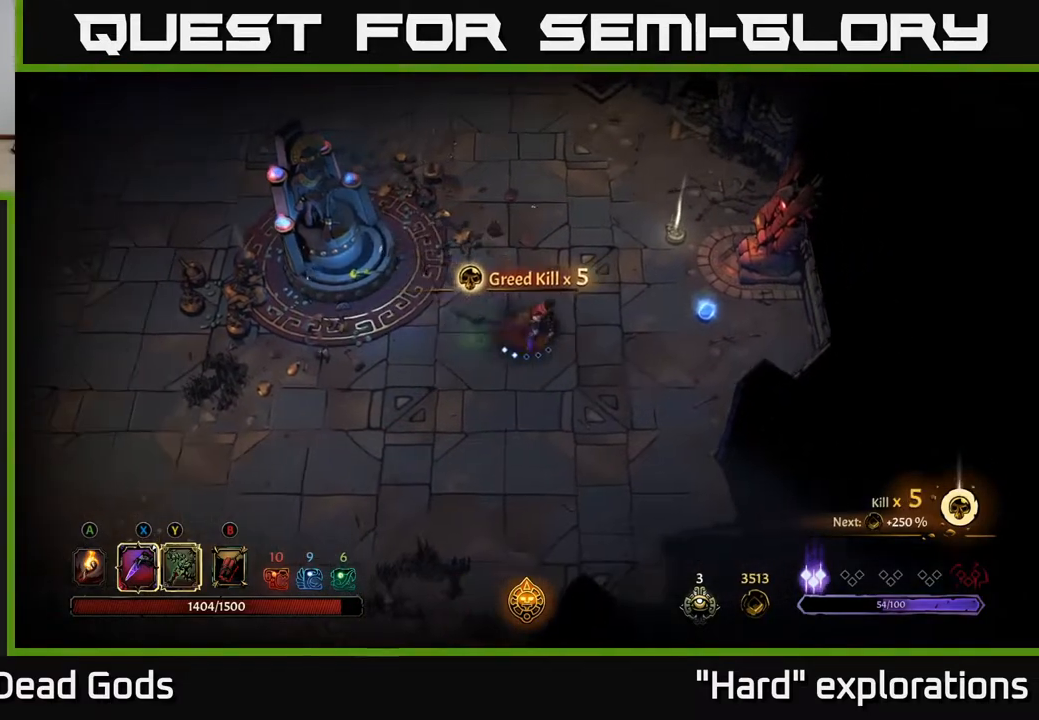
{"buttons": [], "left_stick": "right", "right_stick": "center", "events": []}
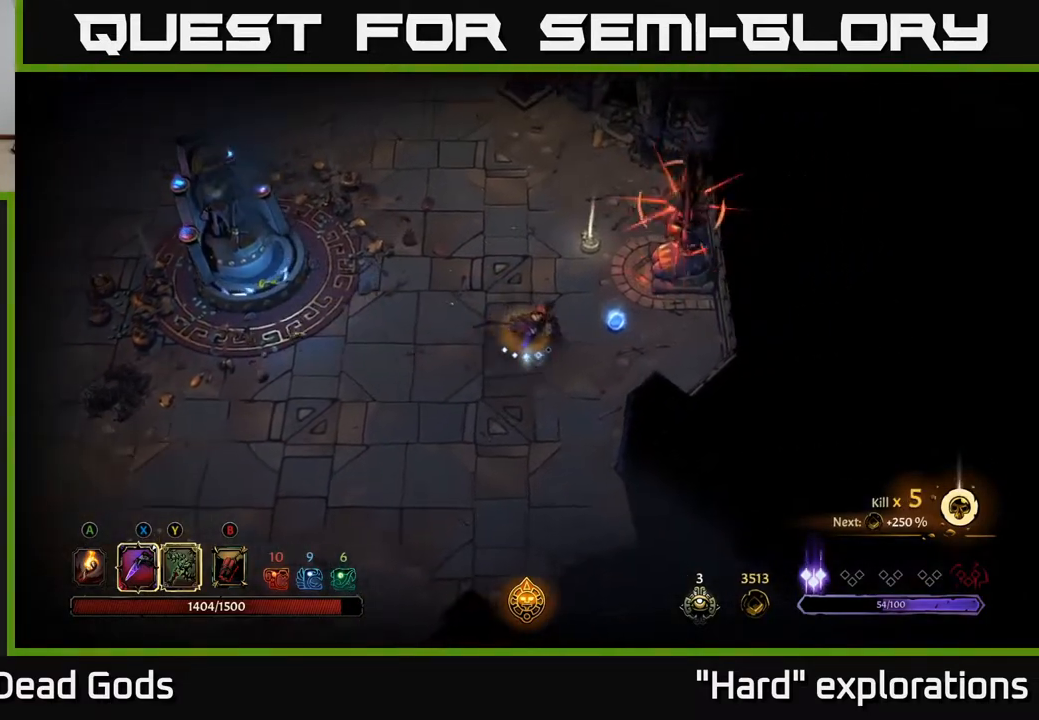
{"buttons": [], "left_stick": "up", "right_stick": "center", "events": [[333, "left_stick", "up"], [350, "R2", "down"], [467, "R2", "up"]]}
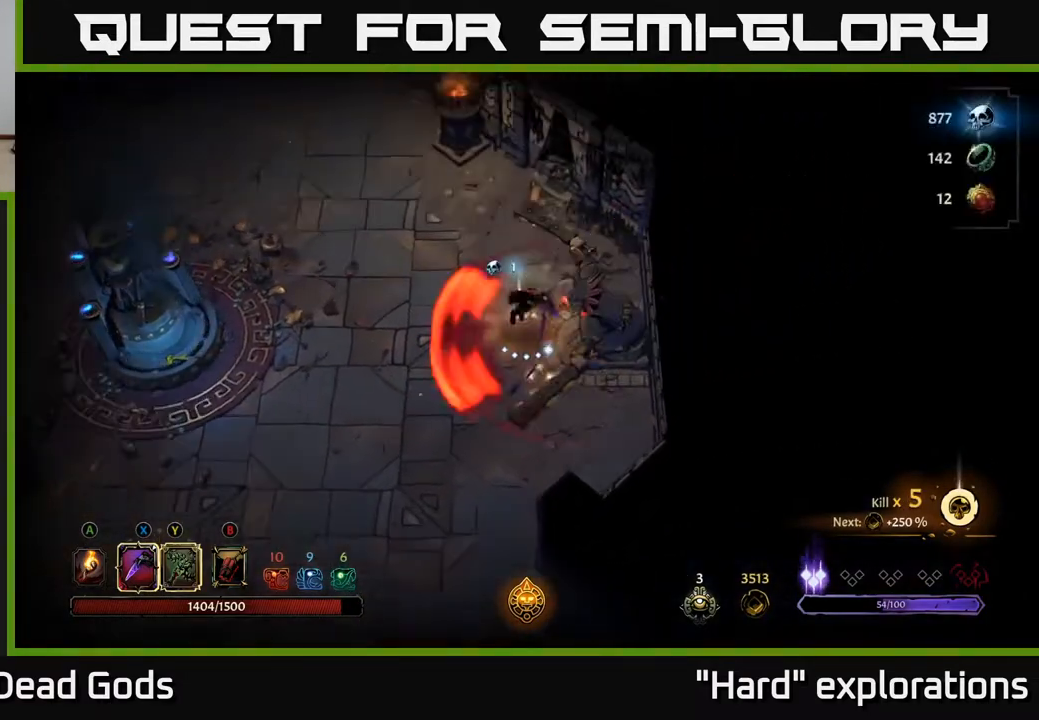
{"buttons": [], "left_stick": "down-left", "right_stick": "center", "events": [[67, "left_stick", "center"], [117, "left_stick", "down"], [400, "left_stick", "down-left"]]}
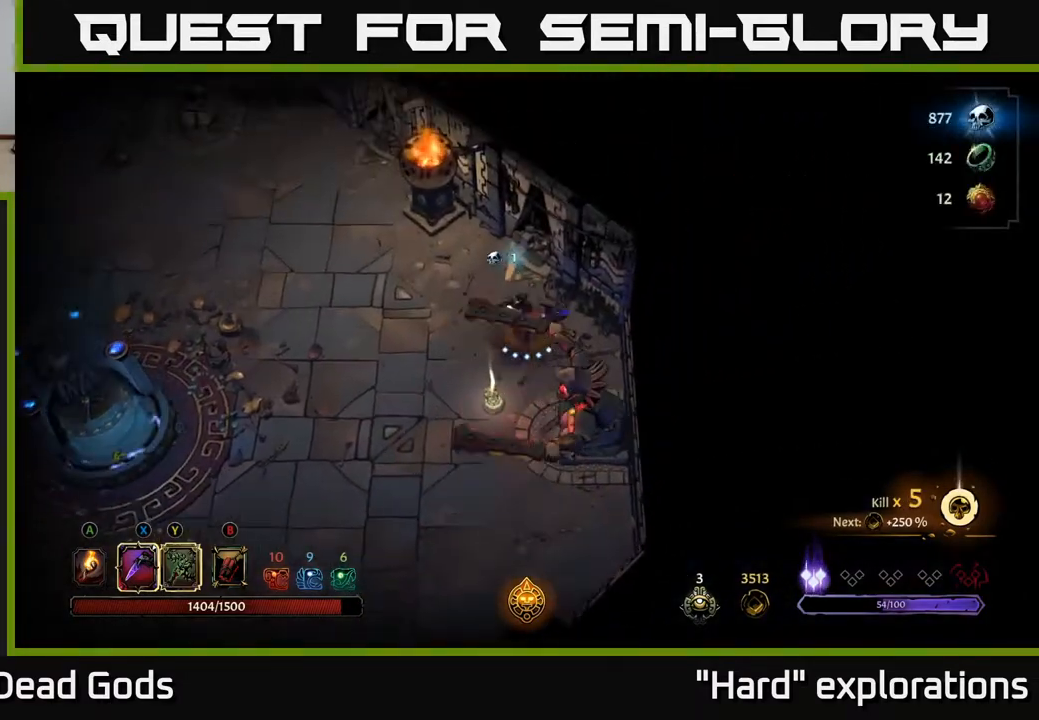
{"buttons": [], "left_stick": "center", "right_stick": "center", "events": [[333, "R1", "down"], [350, "left_stick", "center"], [417, "R1", "up"]]}
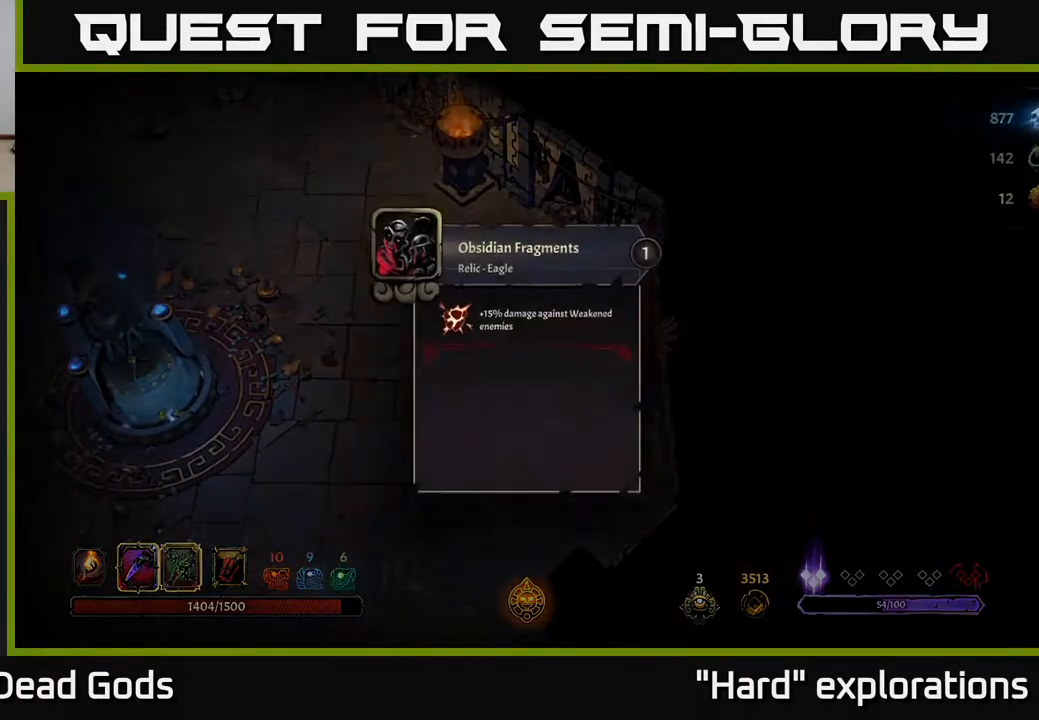
{"buttons": [], "left_stick": "center", "right_stick": "center", "events": []}
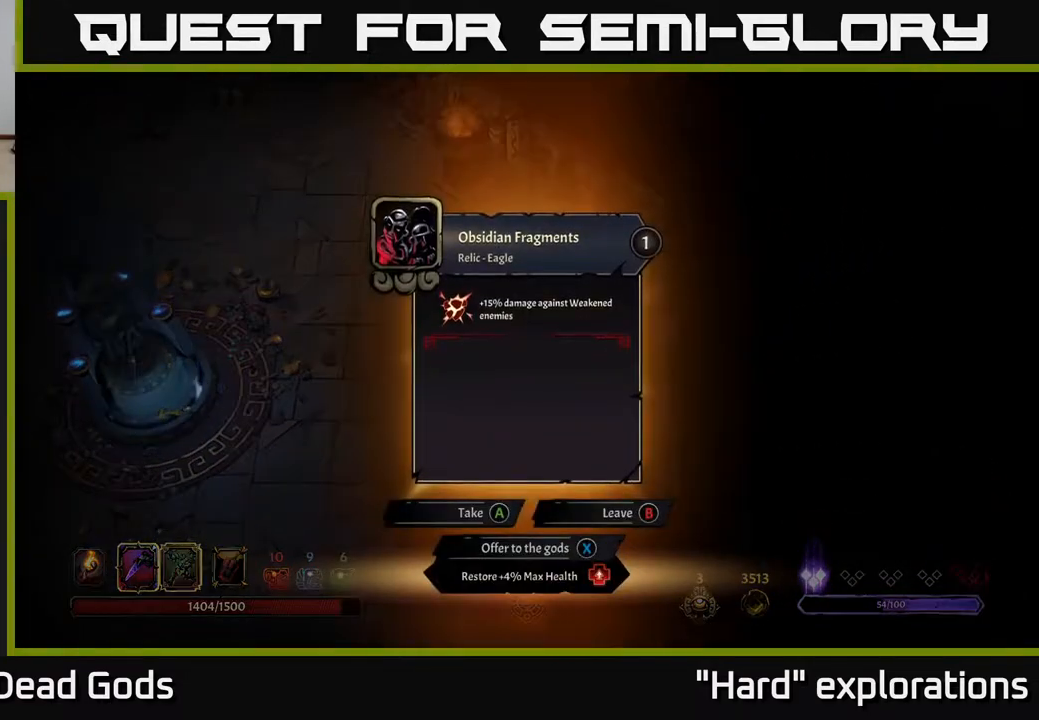
{"buttons": [], "left_stick": "center", "right_stick": "center", "events": []}
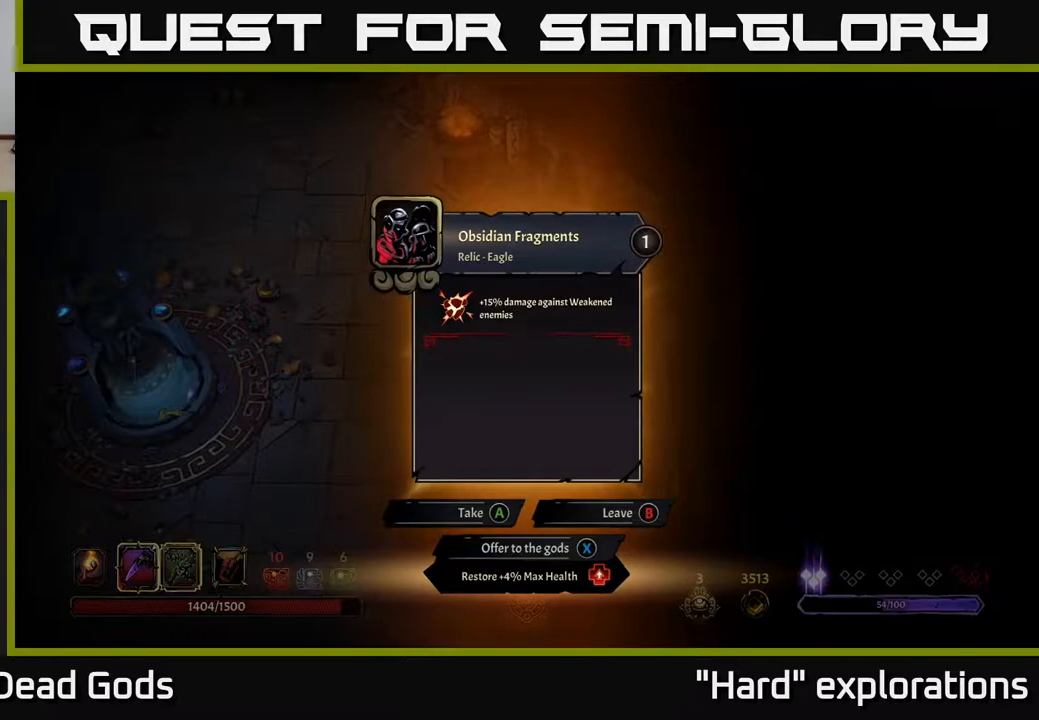
{"buttons": [], "left_stick": "center", "right_stick": "center", "events": []}
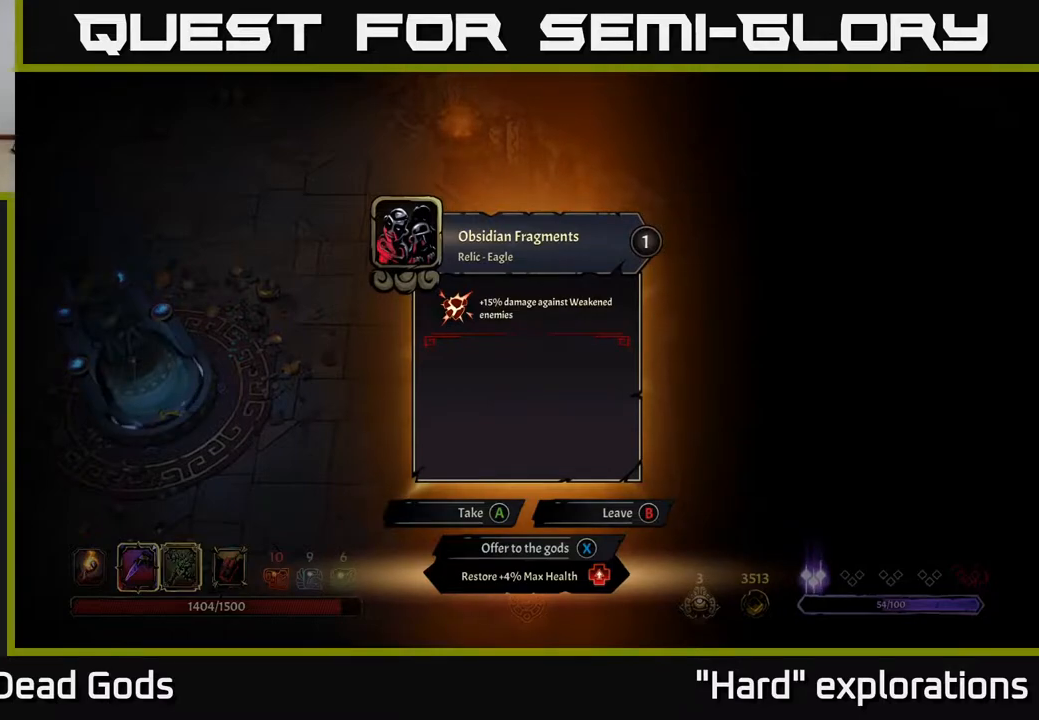
{"buttons": [], "left_stick": "center", "right_stick": "center", "events": []}
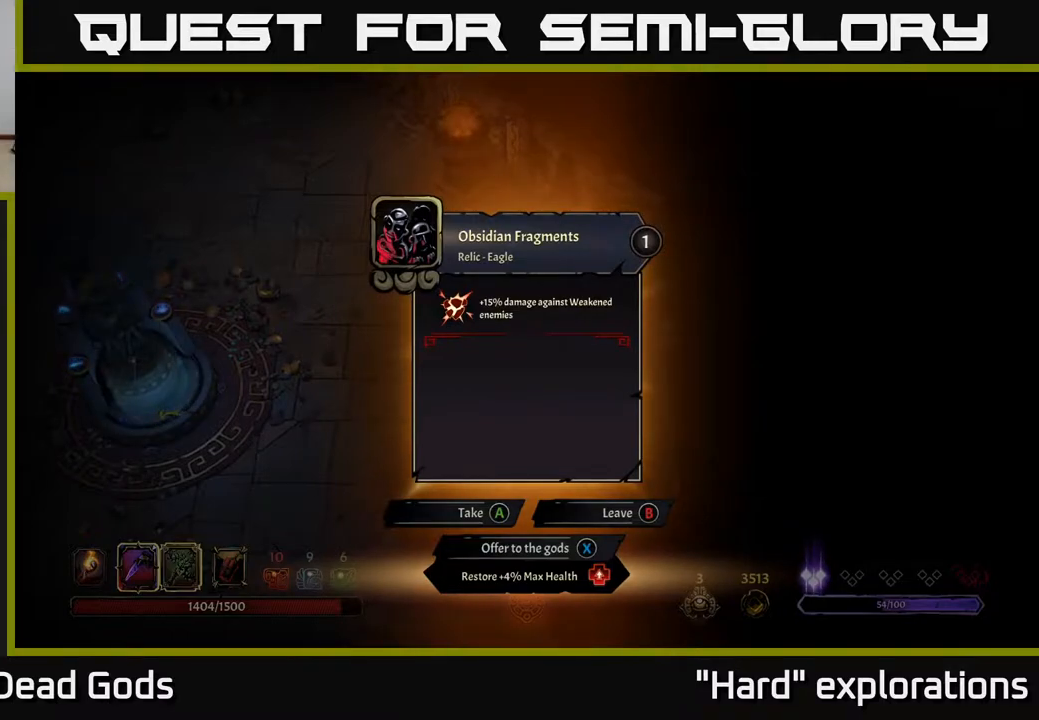
{"buttons": [], "left_stick": "center", "right_stick": "center", "events": []}
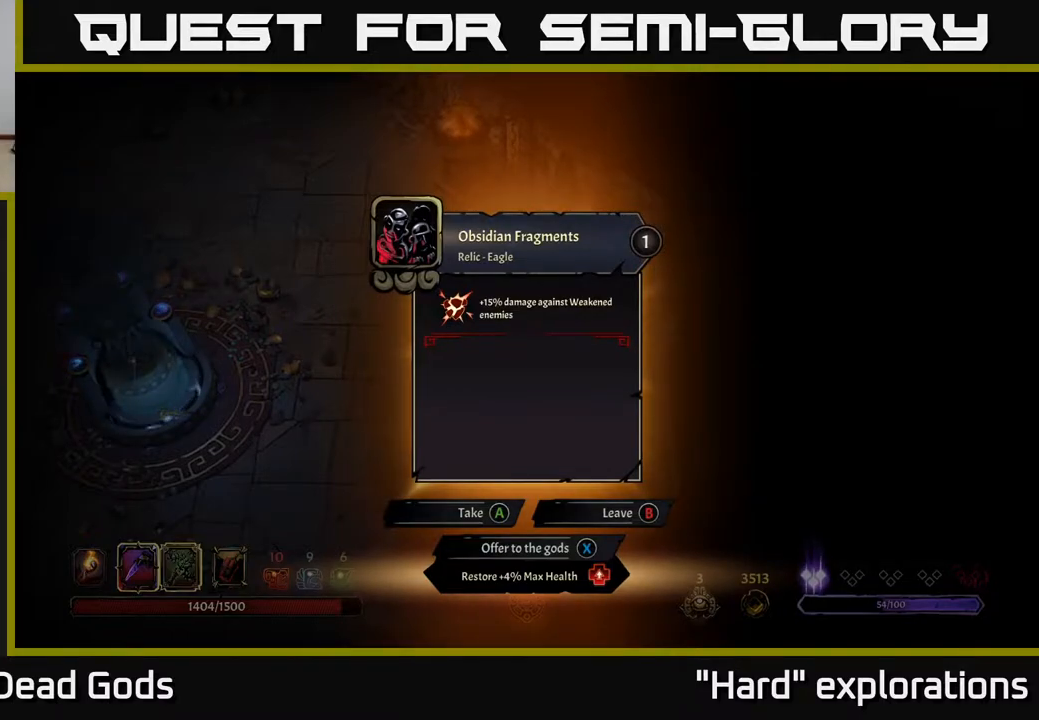
{"buttons": [], "left_stick": "left", "right_stick": "center", "events": [[217, "A", "down"], [267, "A", "up"], [367, "left_stick", "left"]]}
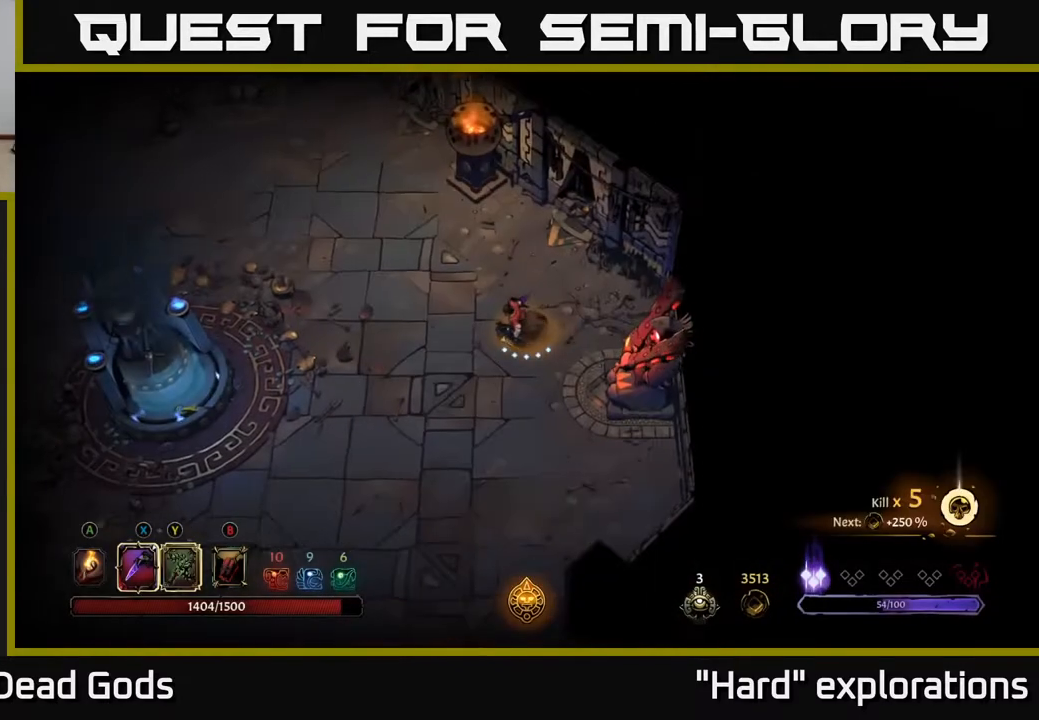
{"buttons": [], "left_stick": "down-left", "right_stick": "center", "events": [[117, "left_stick", "down-left"]]}
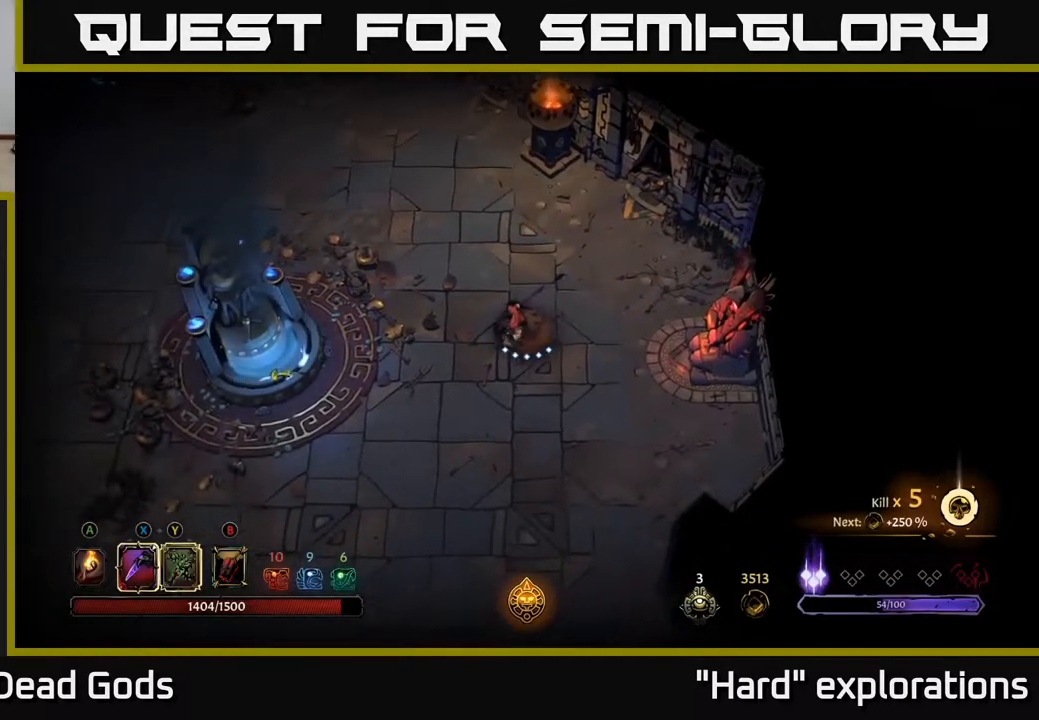
{"buttons": [], "left_stick": "left", "right_stick": "center", "events": [[383, "R2", "down"], [433, "left_stick", "left"], [483, "R2", "up"]]}
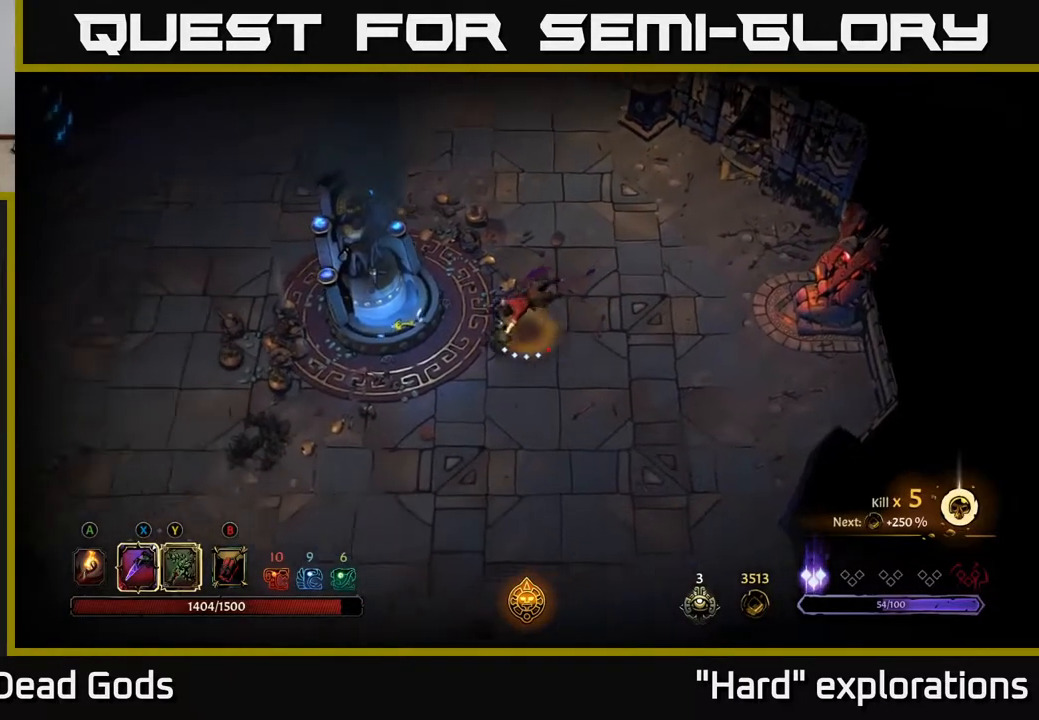
{"buttons": [], "left_stick": "up", "right_stick": "center", "events": [[50, "left_stick", "up-left"], [183, "left_stick", "up"]]}
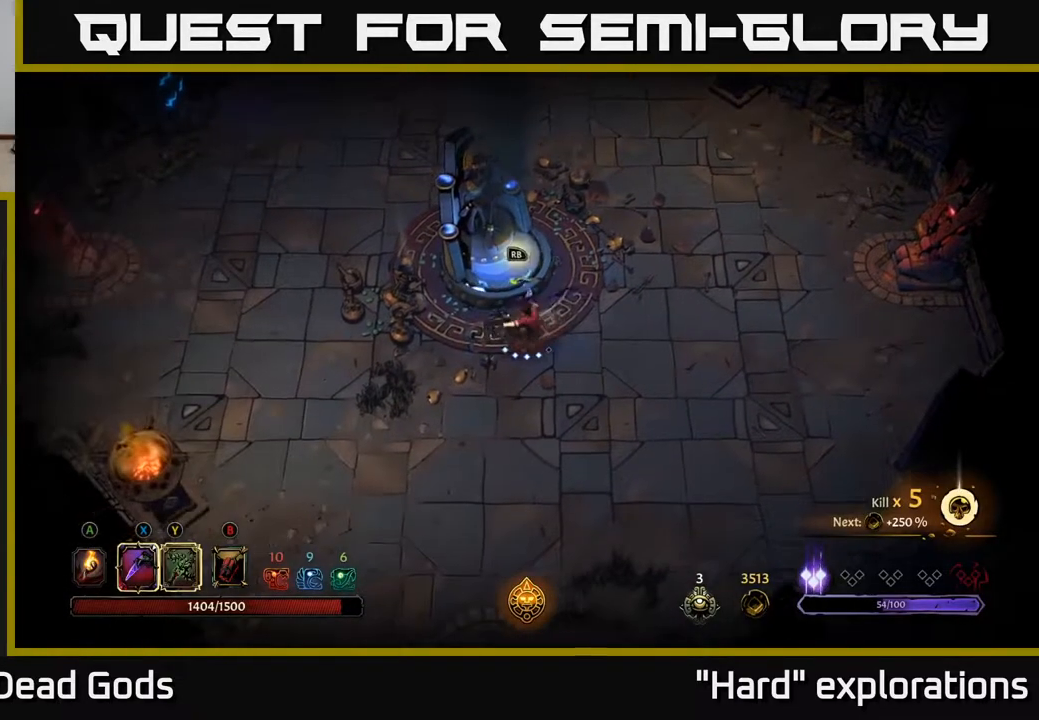
{"buttons": [], "left_stick": "center", "right_stick": "center", "events": [[100, "R1", "down"], [183, "left_stick", "center"], [200, "R1", "up"]]}
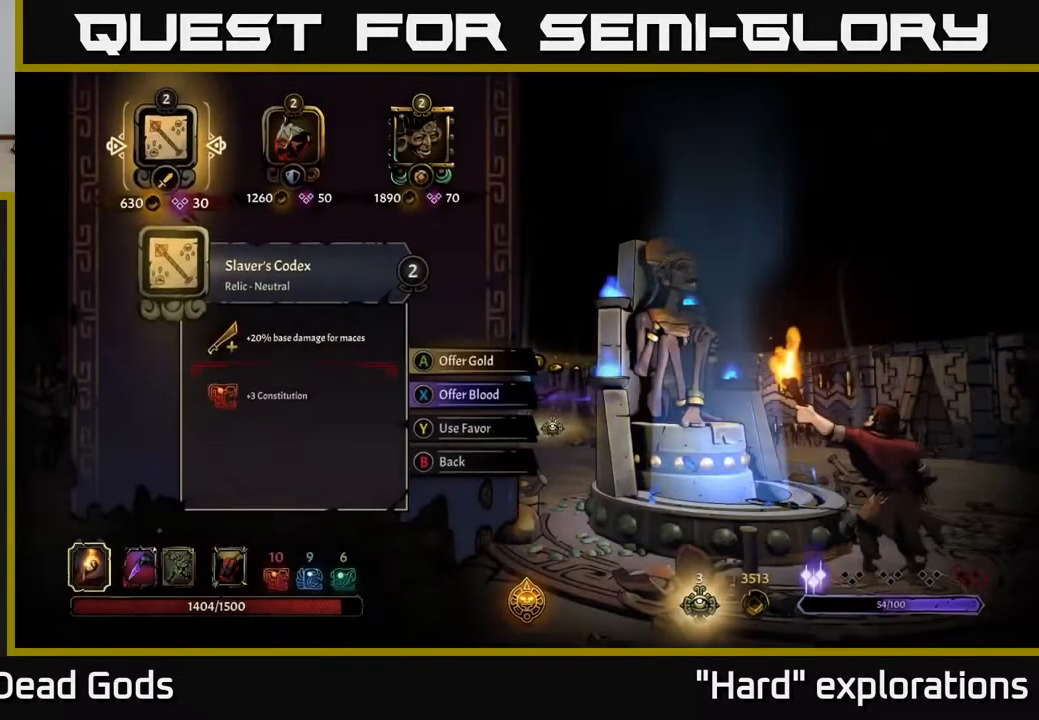
{"buttons": [], "left_stick": "center", "right_stick": "center", "events": []}
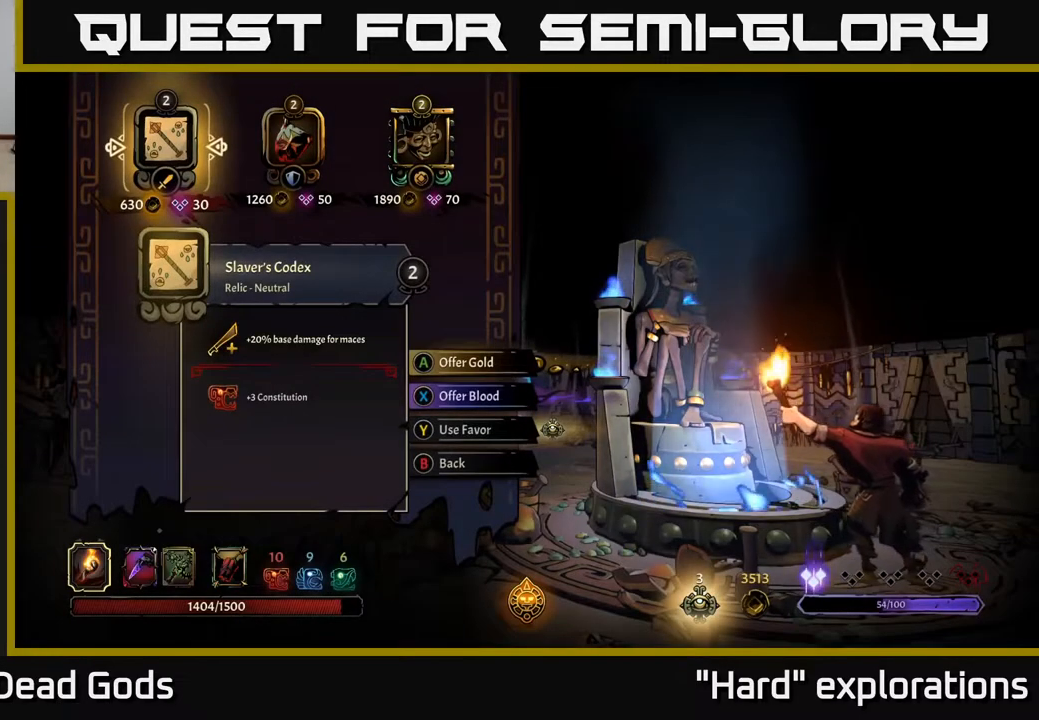
{"buttons": [], "left_stick": "center", "right_stick": "center", "events": []}
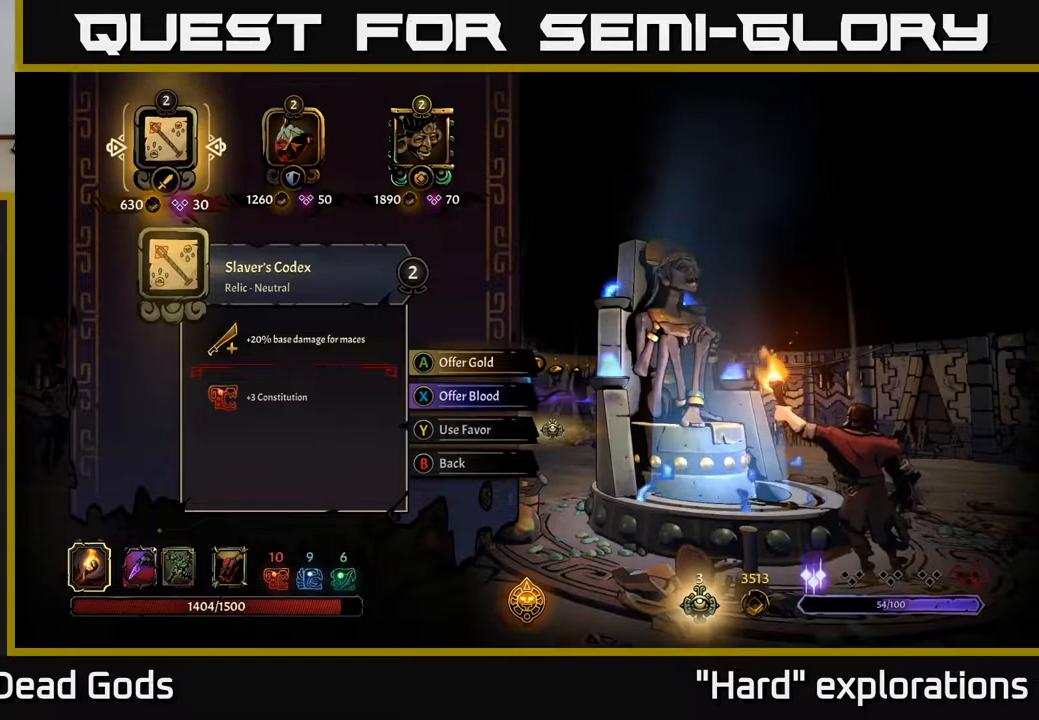
{"buttons": [], "left_stick": "center", "right_stick": "center", "events": []}
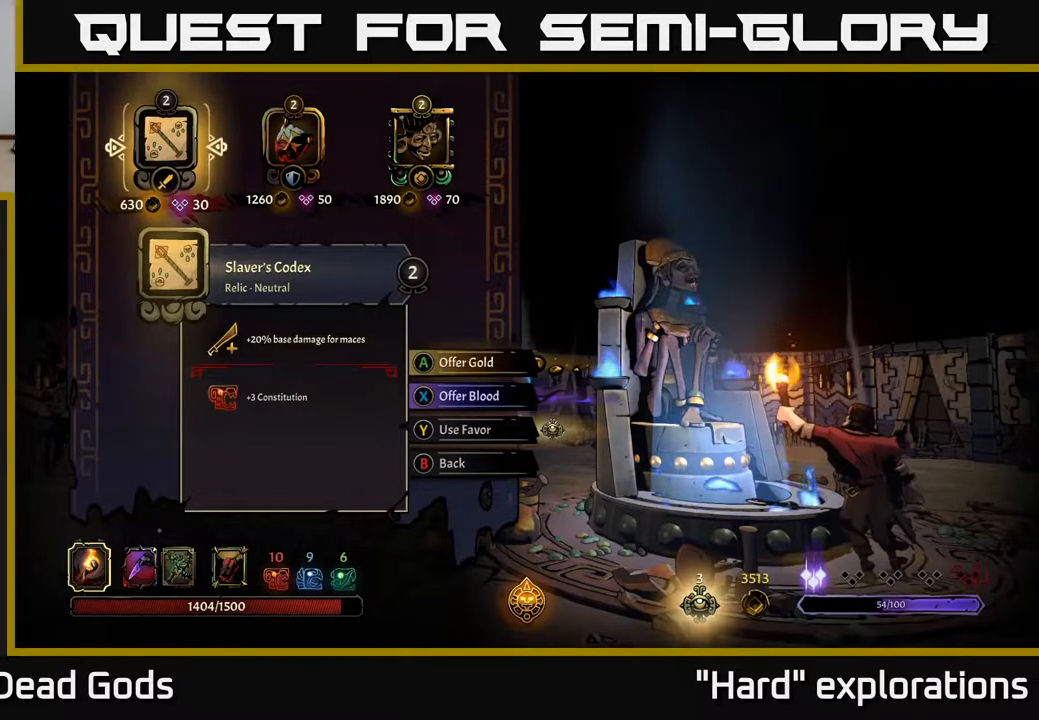
{"buttons": [], "left_stick": "center", "right_stick": "center", "events": []}
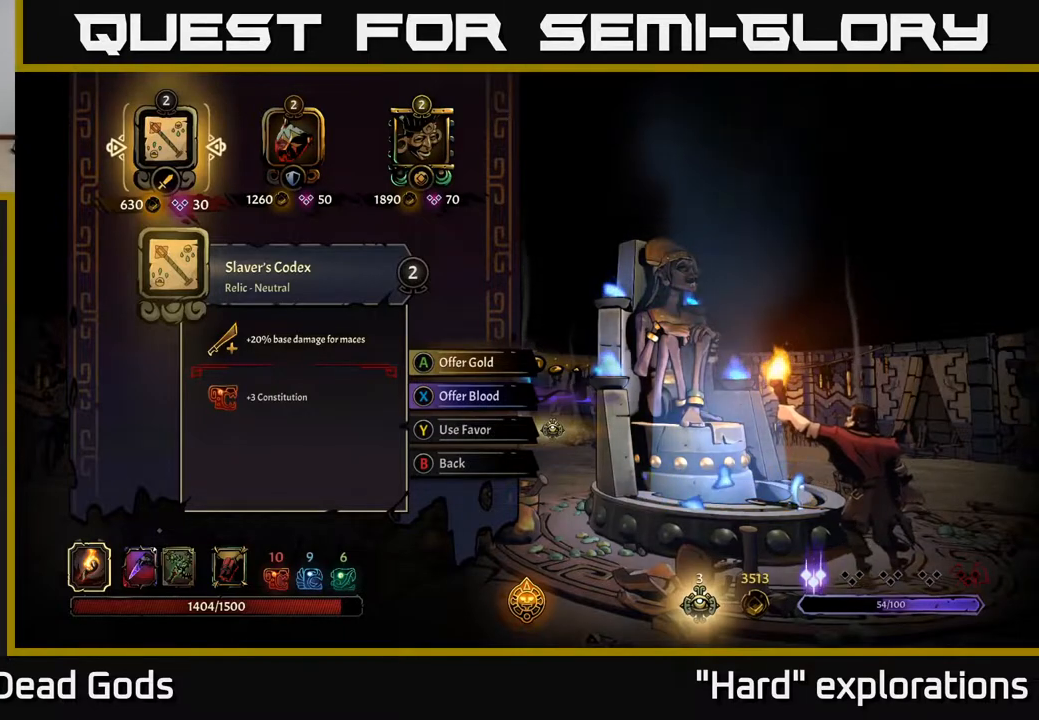
{"buttons": ["DPAD_RIGHT"], "left_stick": "center", "right_stick": "center", "events": [[383, "DPAD_RIGHT", "down"]]}